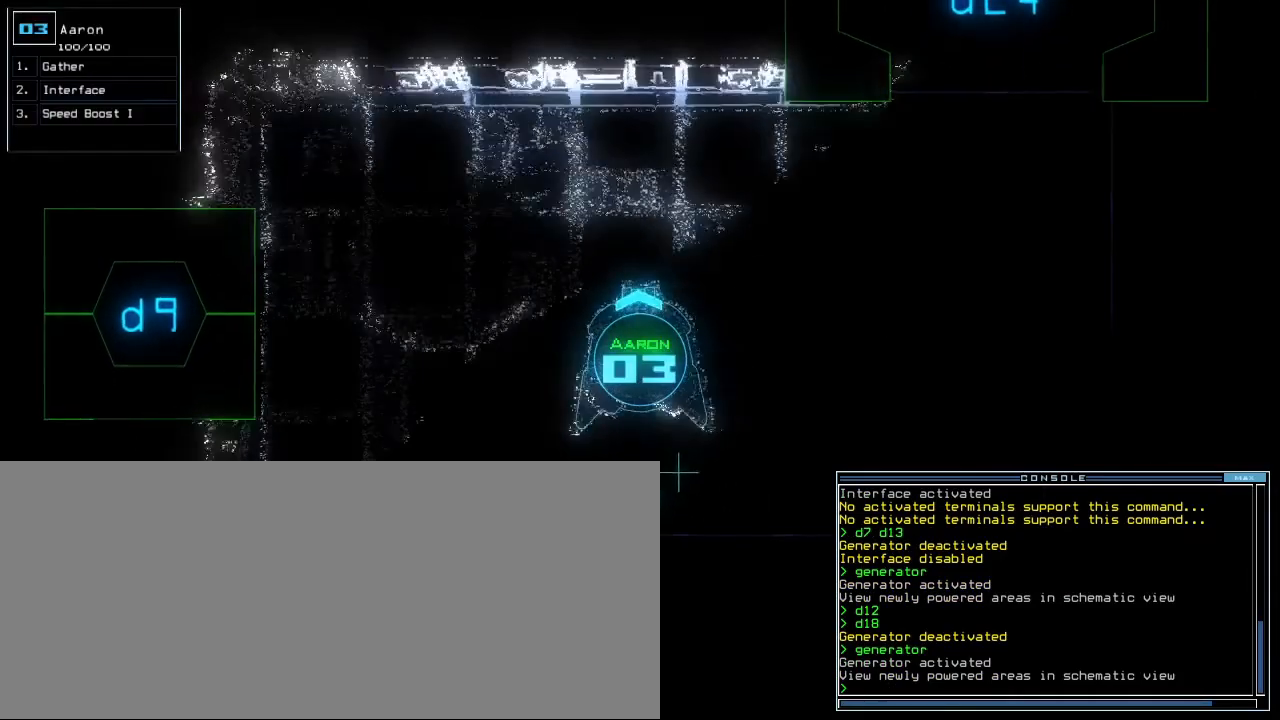
Gameplay with keyboard; each line is a JSON object with the keys held at the frame after it. "events" lists presses ("down") and releases ("up") of ".", "0", "1", "2", "3", "4", "5", "6", "7", "8", "9", "a", "b", "backspace", "c", "caps_lock", "comma", "ctrl_l", "ctrl_r", "d", "down", "e", "equals", "escape", "f", "f8", "g", "h", "i", "j", "k", "l", "left", "m", "minus", "n", "o", "p", "q", "quote", "r", "return", "right", "s", "semicolon", "shift_l", "shift_r", "space", "t", "tab", "tilde", "u", "up", "v", "w", "x", "y" and "z" between this image and that frame as [ms after this image, input, new state], when the widget could be followed in between. No other keys are recorded. Mouse input is not recorded.
{"keys": ["up"], "events": [[500, "right", "up"]]}
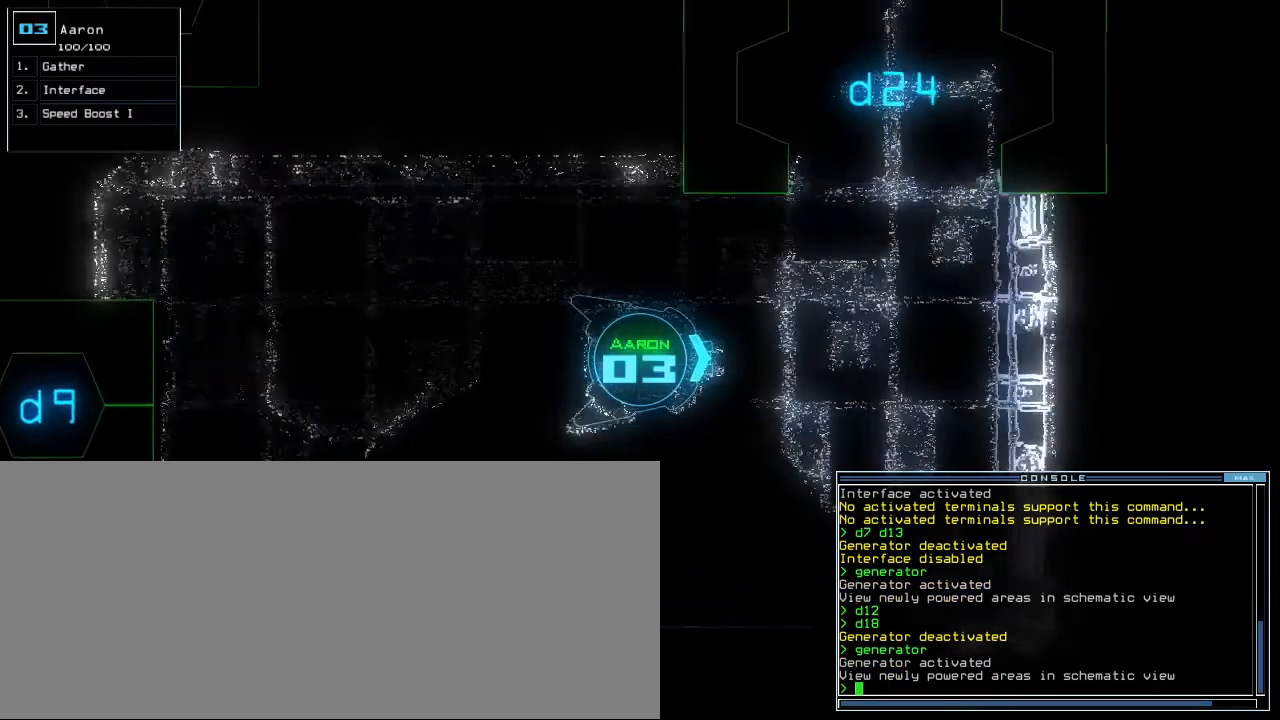
{"keys": ["left", "up"], "events": [[220, "left", "down"], [320, "left", "up"], [420, "left", "down"]]}
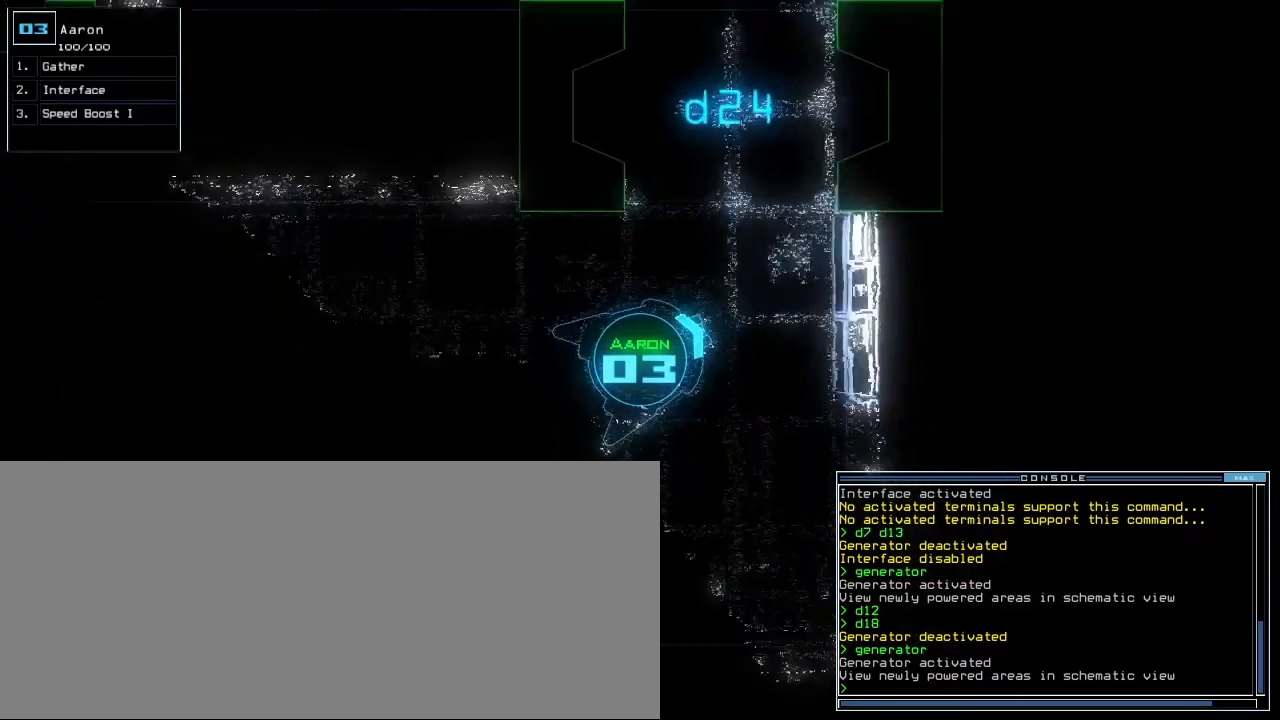
{"keys": ["m"], "events": [[200, "left", "up"], [240, "up", "up"], [480, "m", "down"]]}
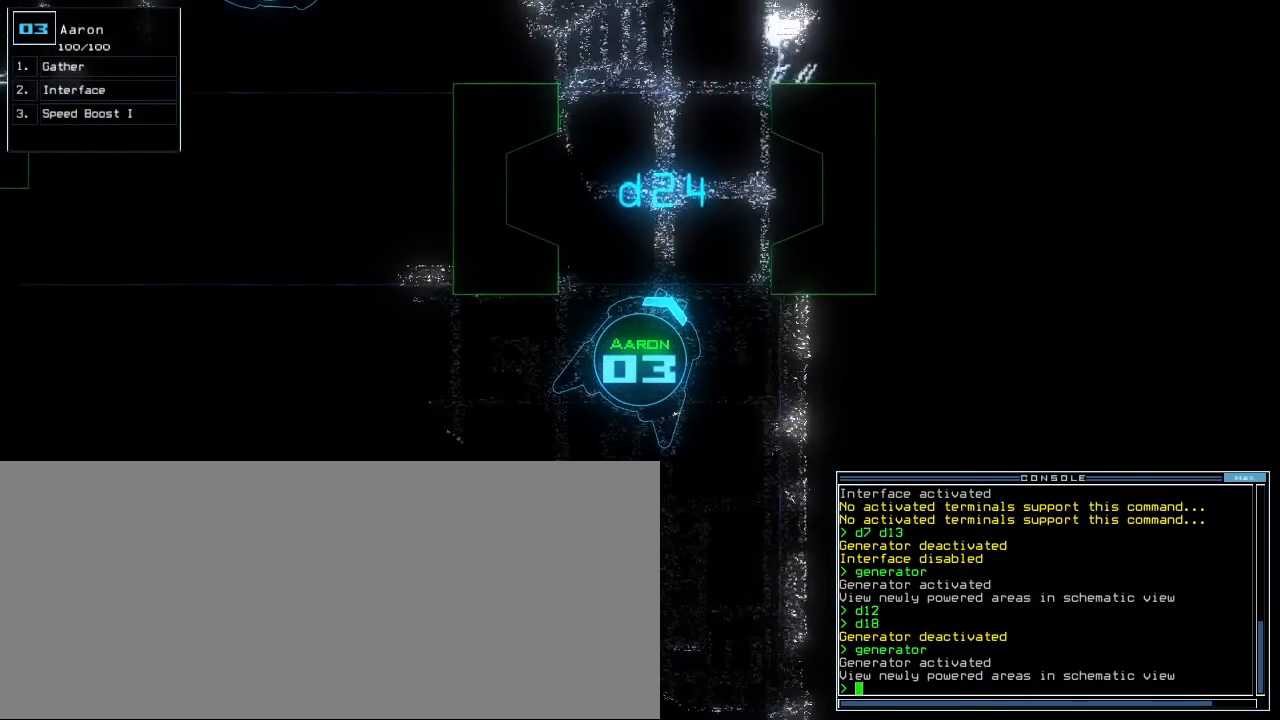
{"keys": [], "events": [[20, "o", "down"], [80, "m", "up"], [120, "o", "up"], [120, "space", "down"], [220, "space", "up"], [240, "2", "down"], [300, "return", "down"], [320, "2", "up"], [360, "return", "up"]]}
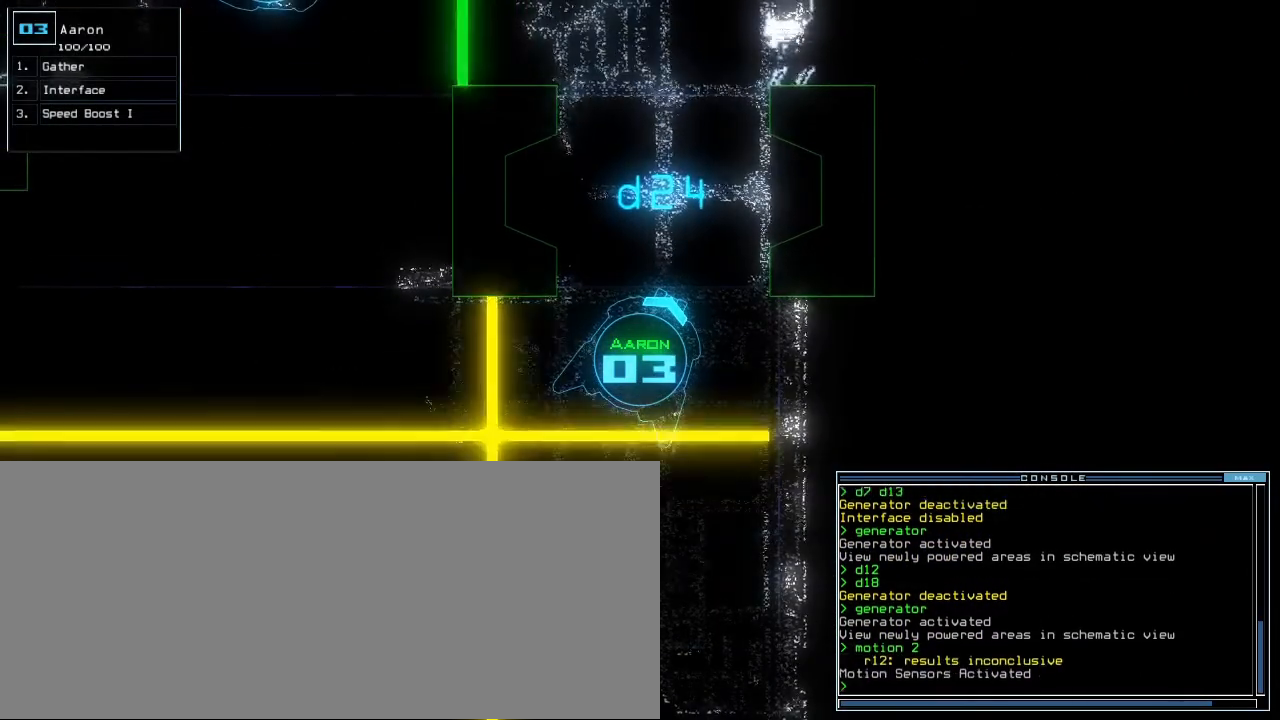
{"keys": [], "events": [[120, "space", "down"], [200, "space", "up"]]}
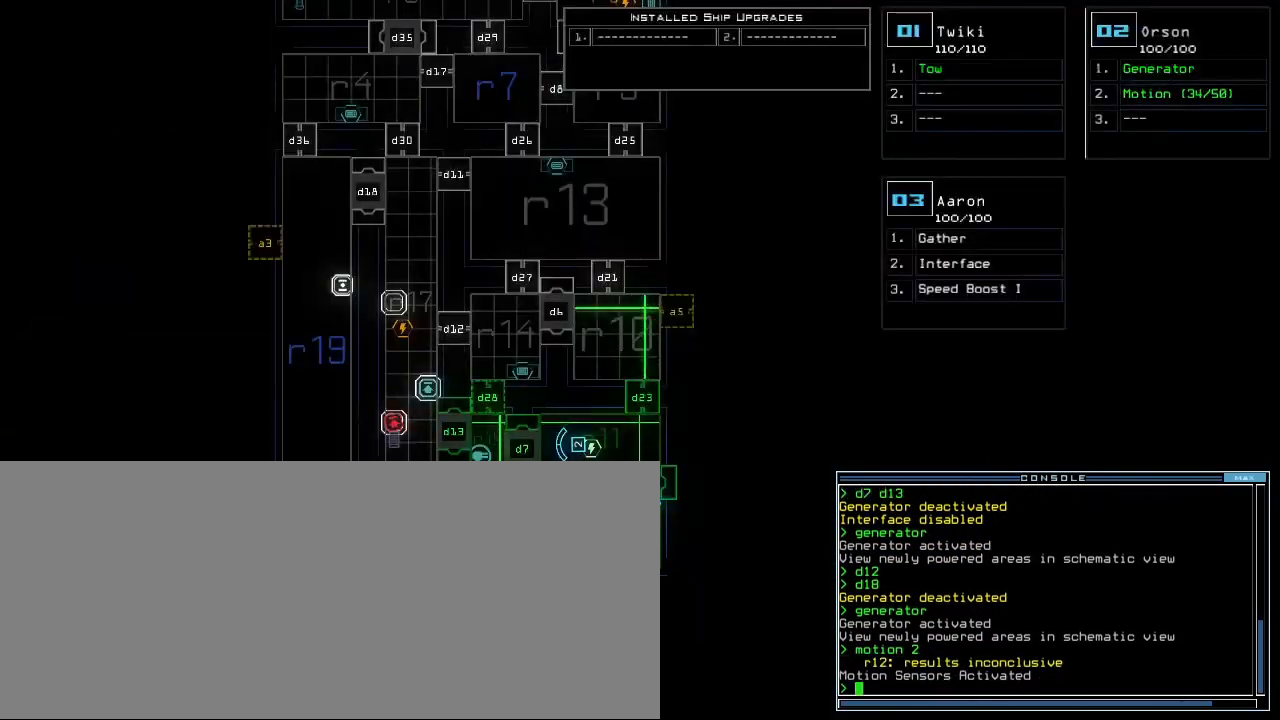
{"keys": ["3", "up"], "events": [[460, "3", "down"], [500, "up", "down"]]}
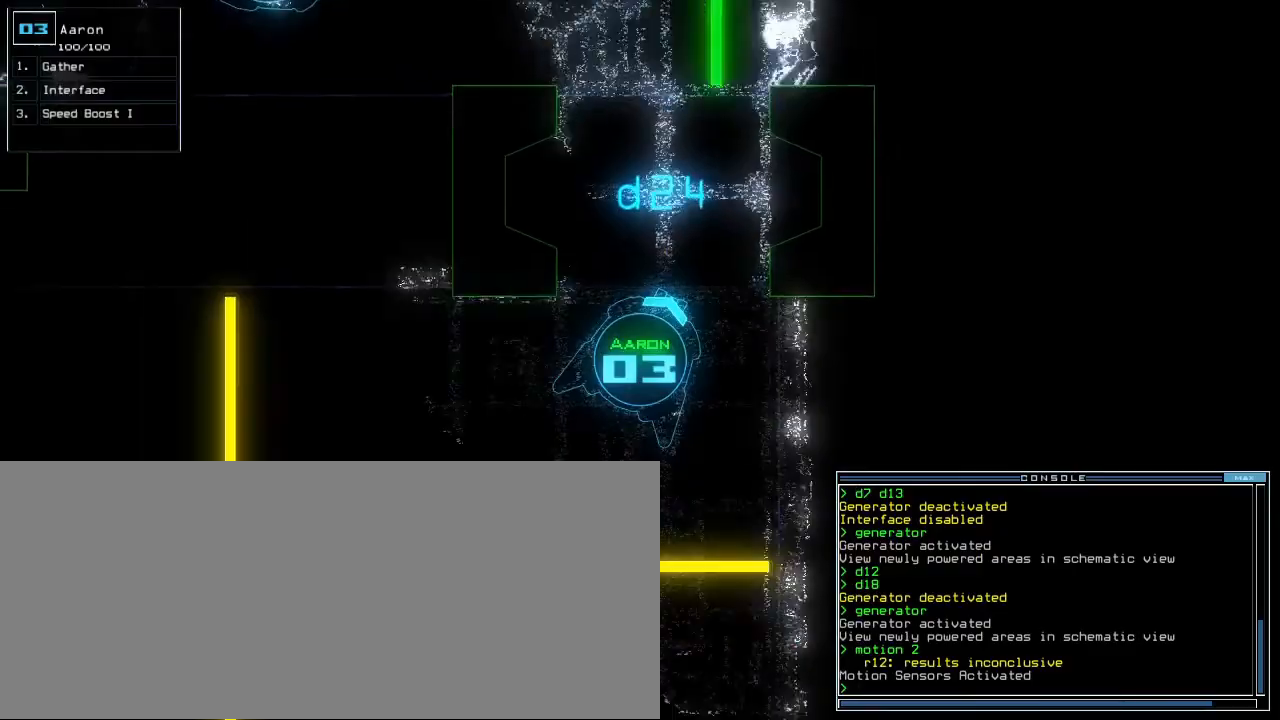
{"keys": ["up"], "events": [[20, "3", "up"], [120, "left", "down"], [300, "left", "up"]]}
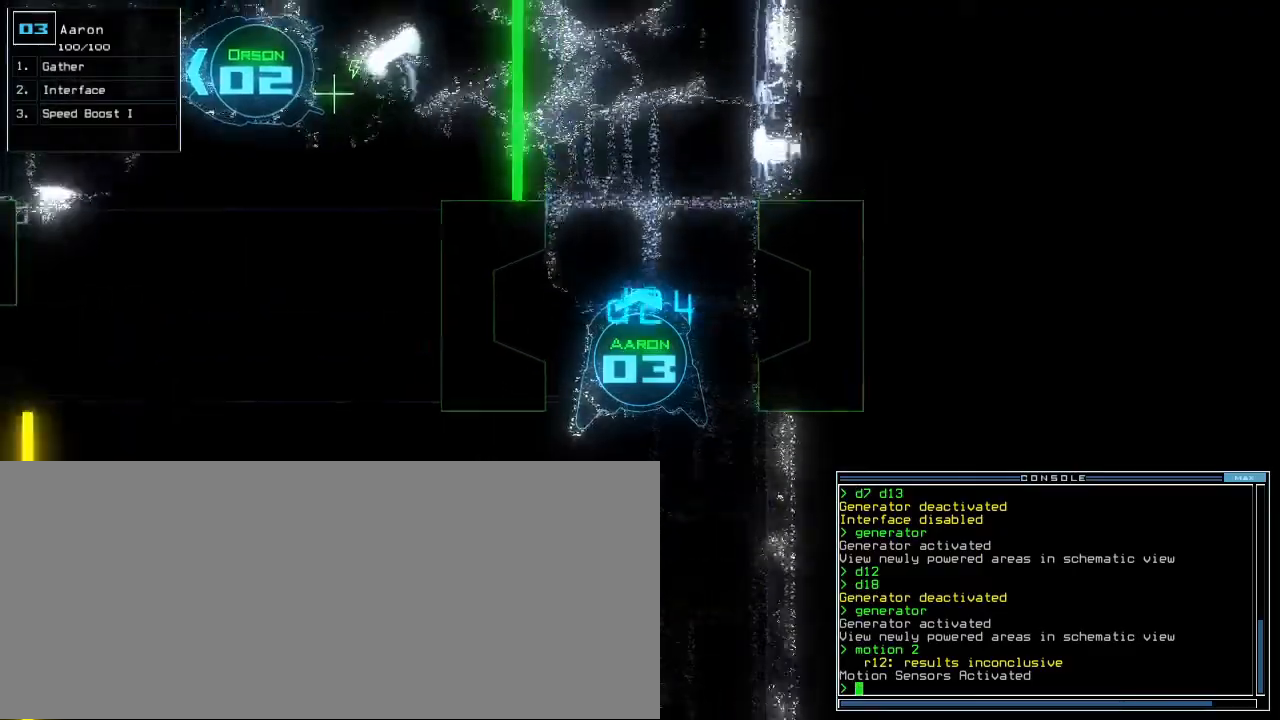
{"keys": ["left", "up"], "events": [[500, "left", "down"]]}
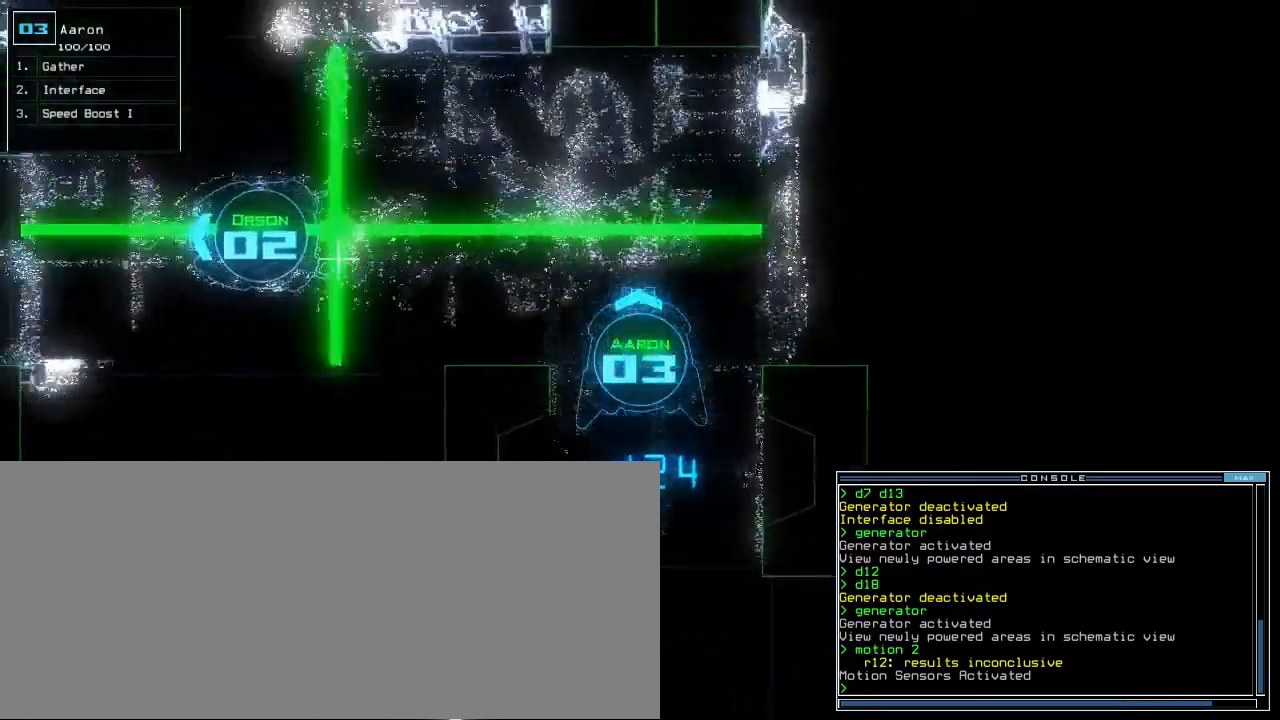
{"keys": ["left", "up"], "events": [[180, "left", "up"], [420, "left", "down"]]}